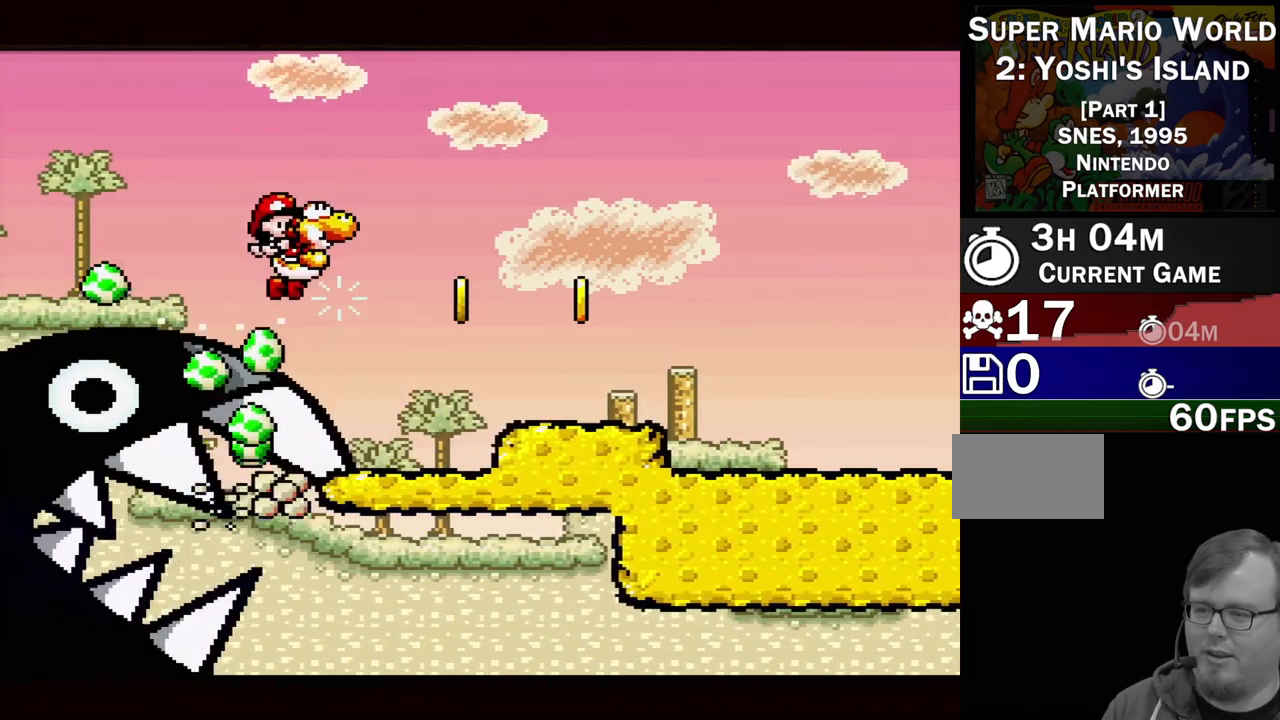
Gameplay with a controller (Nintendo layout); each line is a JSON object with the inputs held at the frame after it. "events" lists button and stick changes between this image and that frame as [ms after this image, input, new state], when the widget could be followed in between. Not read: L3 R3.
{"buttons": ["DPAD_RIGHT"], "events": [[450, "DPAD_UP", "up"], [500, "B", "up"]]}
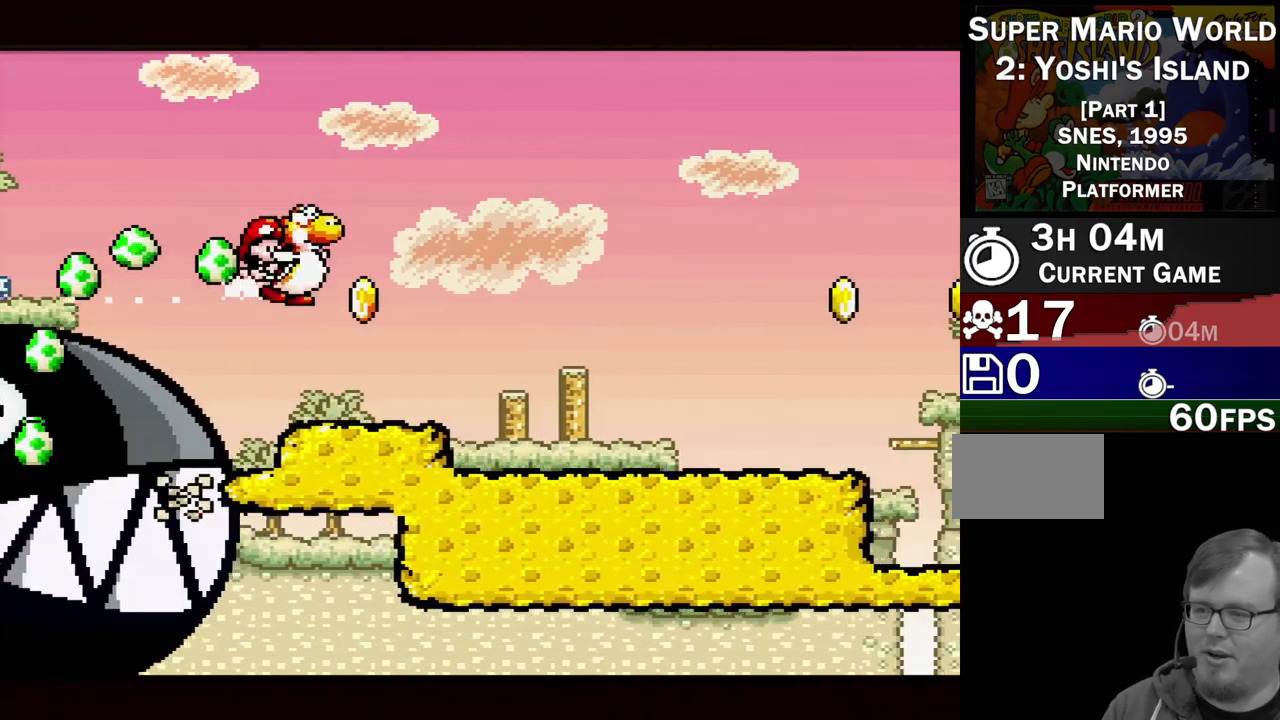
{"buttons": ["DPAD_RIGHT"], "events": []}
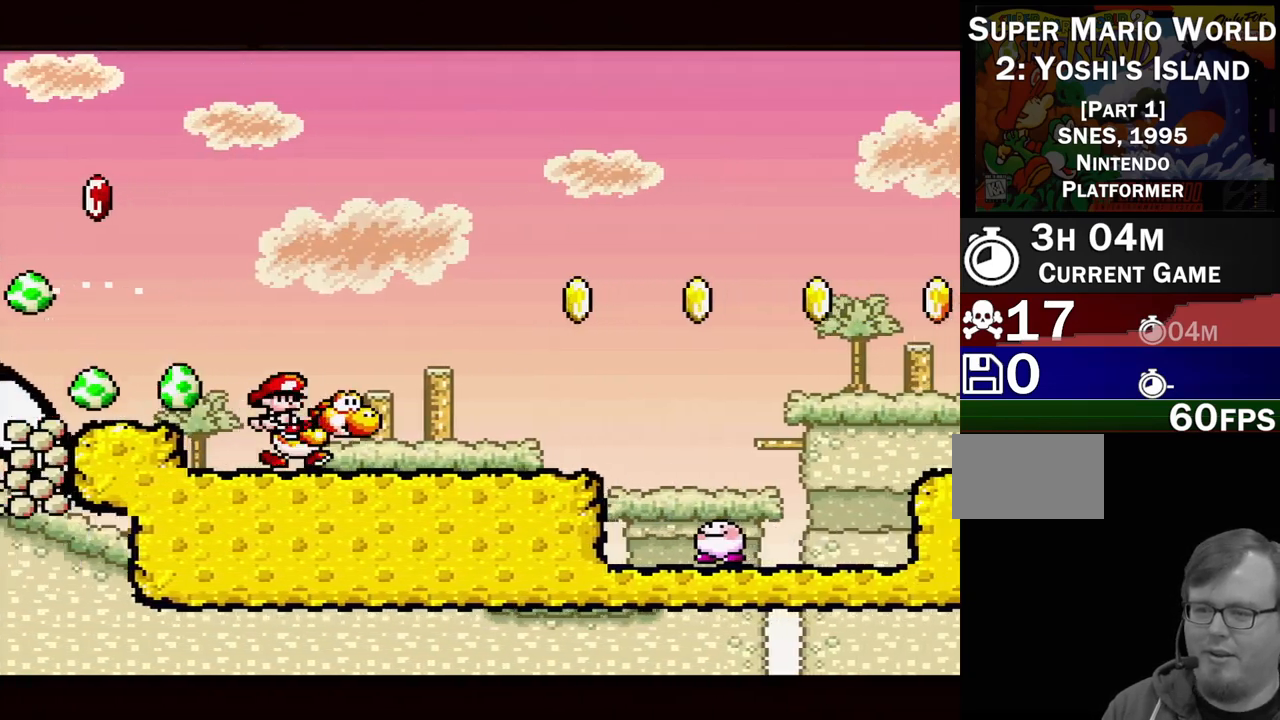
{"buttons": ["B", "DPAD_RIGHT"], "events": [[300, "B", "down"]]}
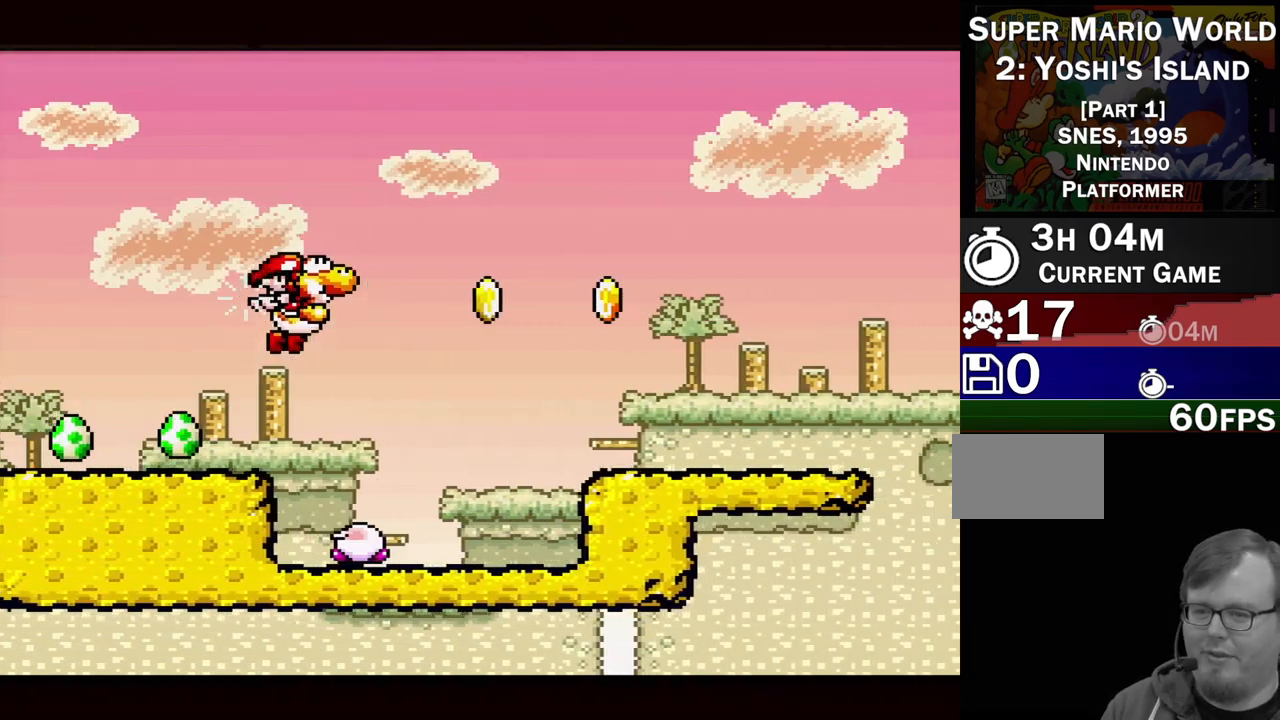
{"buttons": ["DPAD_RIGHT"], "events": [[233, "B", "up"]]}
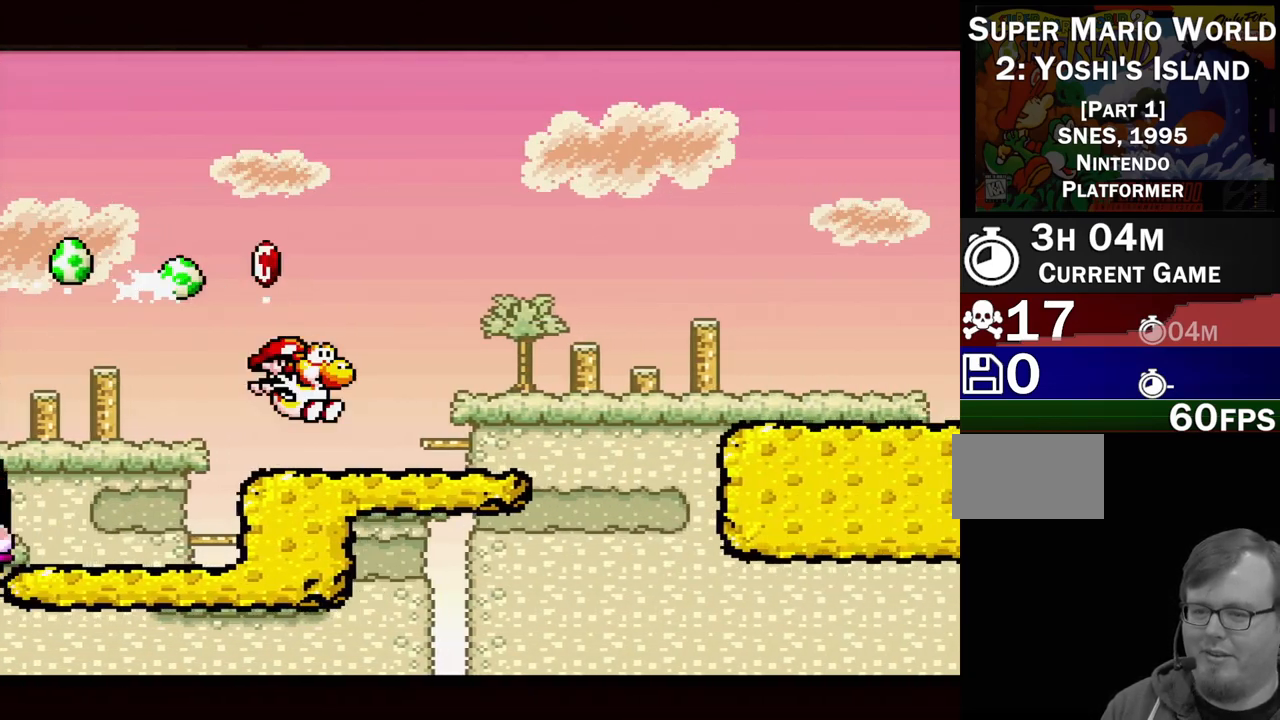
{"buttons": ["B", "DPAD_RIGHT"], "events": [[200, "B", "down"]]}
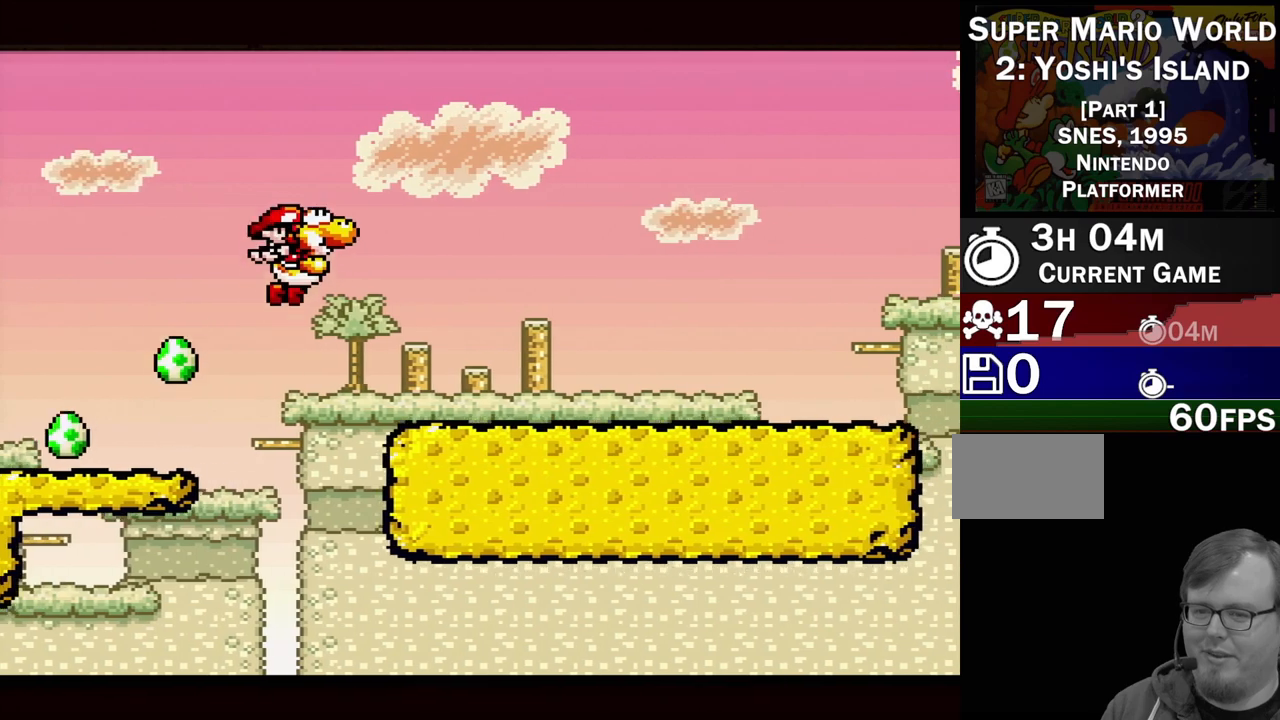
{"buttons": ["DPAD_RIGHT"], "events": [[33, "B", "up"]]}
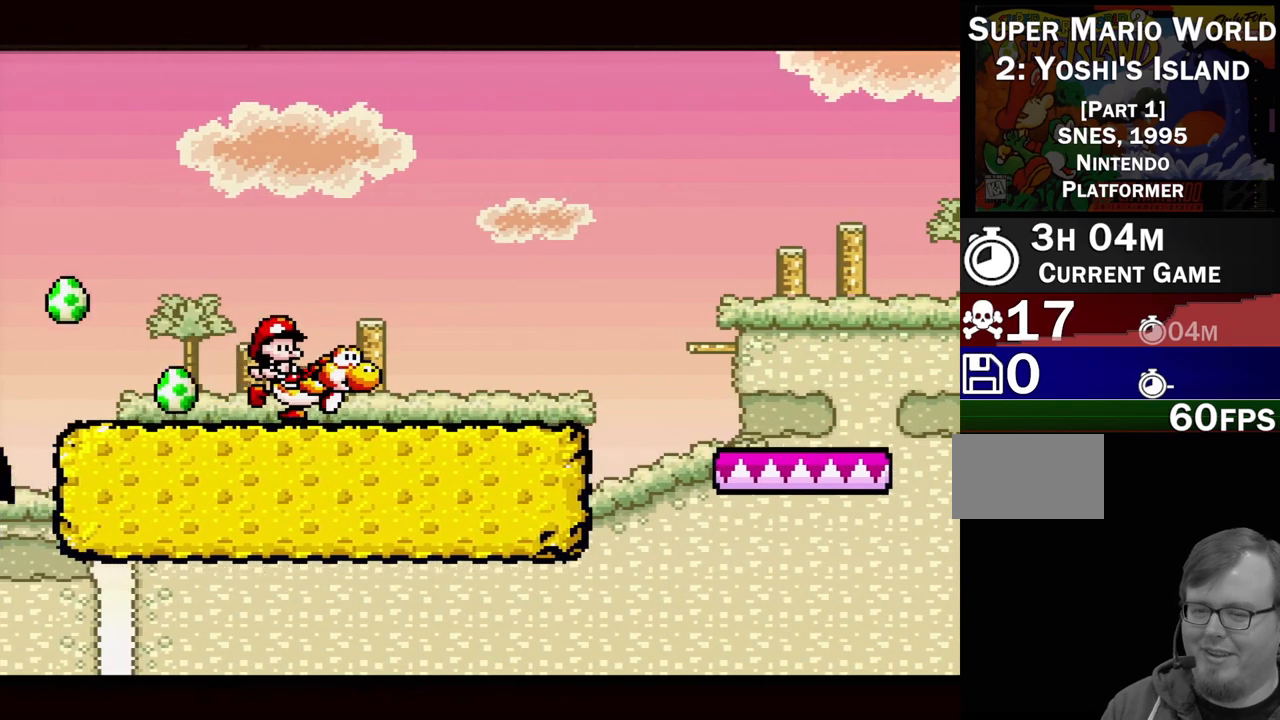
{"buttons": ["DPAD_RIGHT"], "events": [[200, "B", "down"], [200, "DPAD_UP", "down"], [417, "B", "up"], [417, "DPAD_UP", "up"]]}
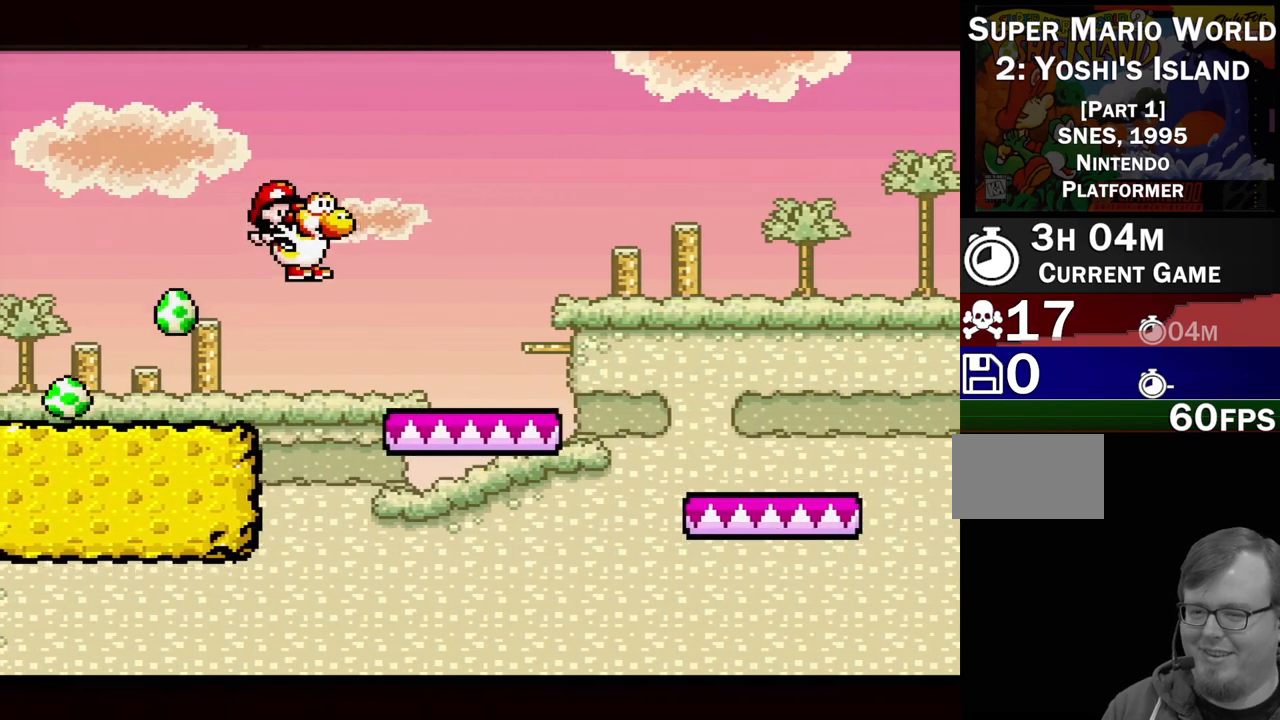
{"buttons": ["B", "DPAD_UP", "DPAD_RIGHT"], "events": [[300, "B", "down"], [300, "DPAD_UP", "down"]]}
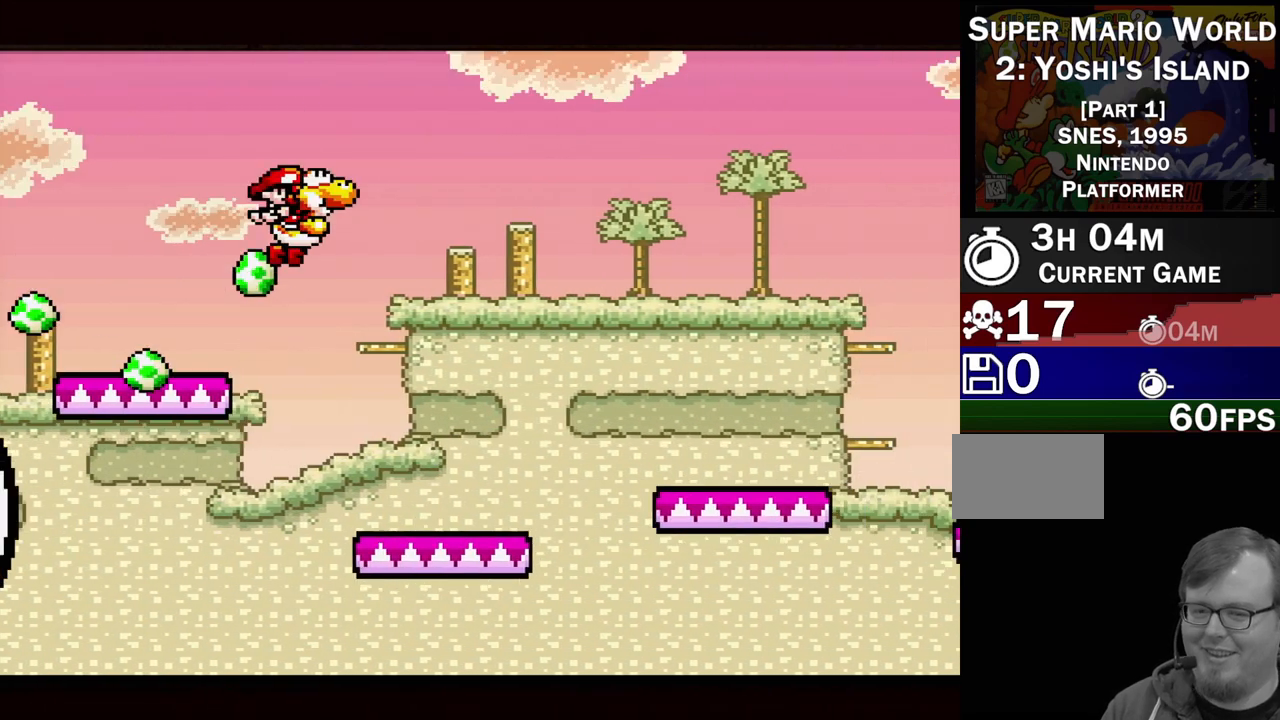
{"buttons": ["DPAD_UP", "DPAD_RIGHT"], "events": [[267, "B", "up"]]}
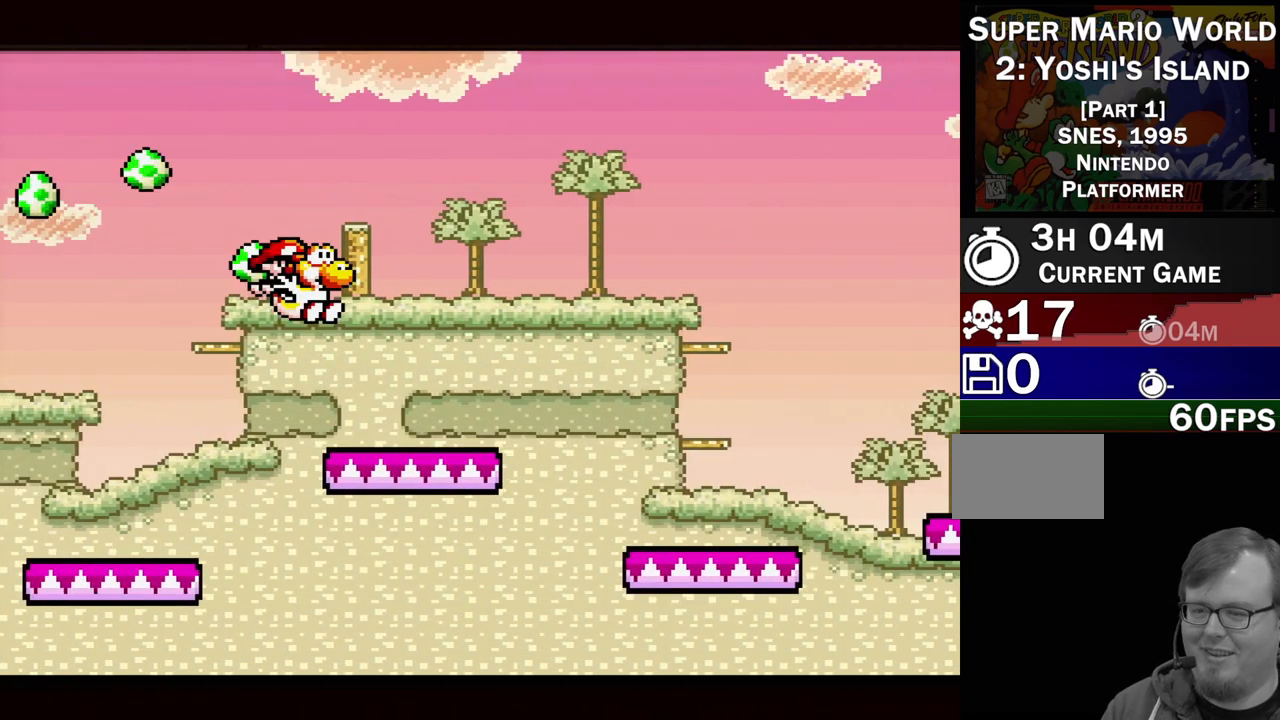
{"buttons": ["B", "DPAD_UP", "DPAD_RIGHT"], "events": [[117, "DPAD_UP", "up"], [217, "B", "down"], [250, "DPAD_UP", "down"]]}
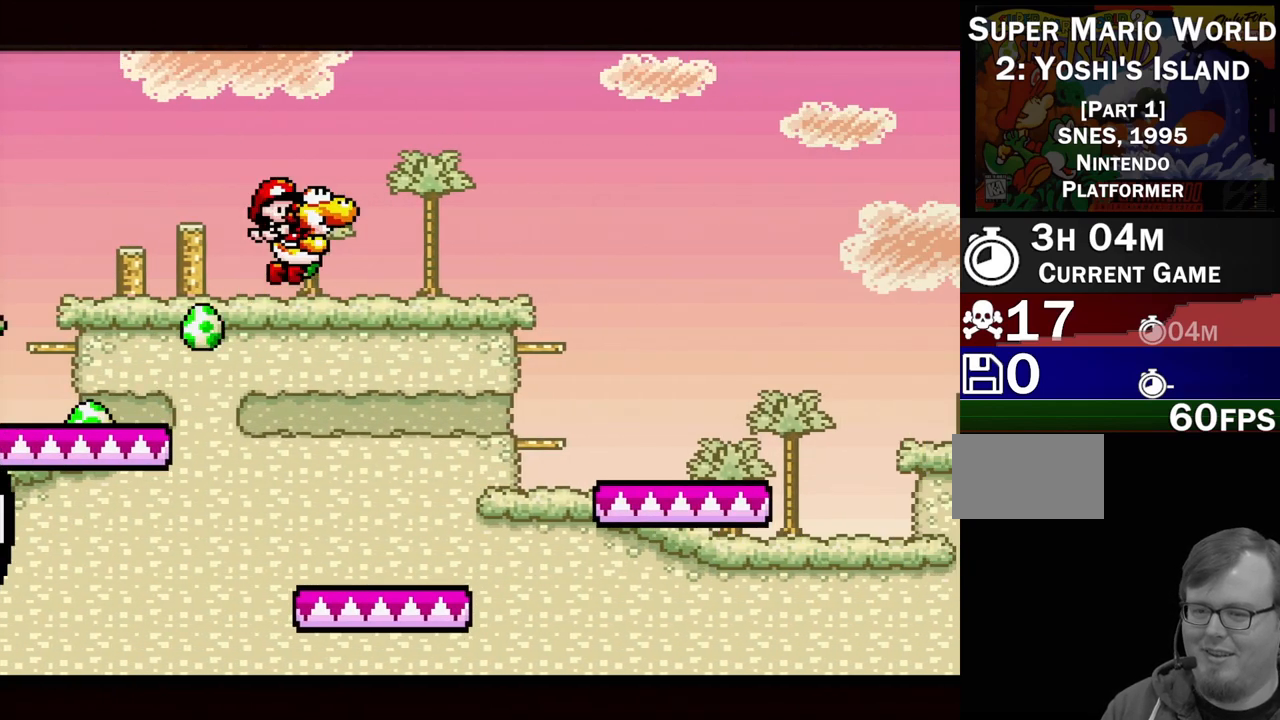
{"buttons": ["DPAD_RIGHT"], "events": [[250, "B", "up"], [367, "DPAD_UP", "up"]]}
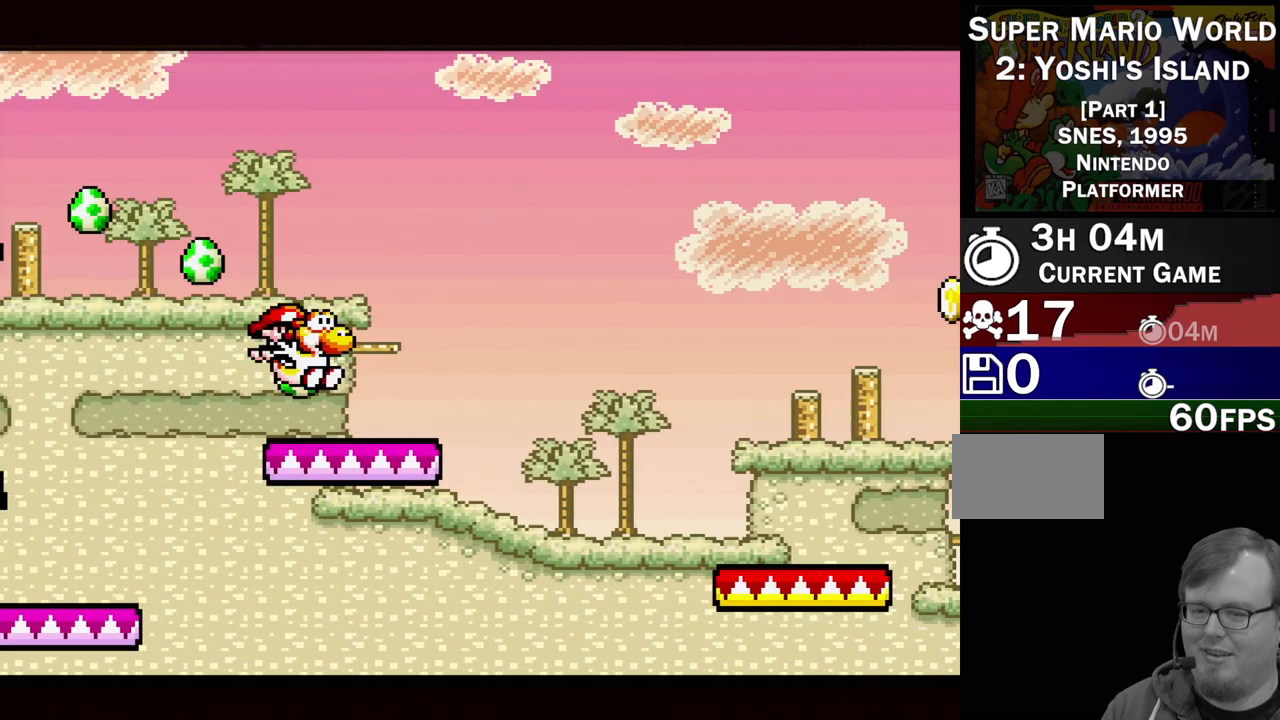
{"buttons": ["B", "DPAD_UP", "DPAD_RIGHT"], "events": [[167, "B", "down"], [200, "DPAD_UP", "down"]]}
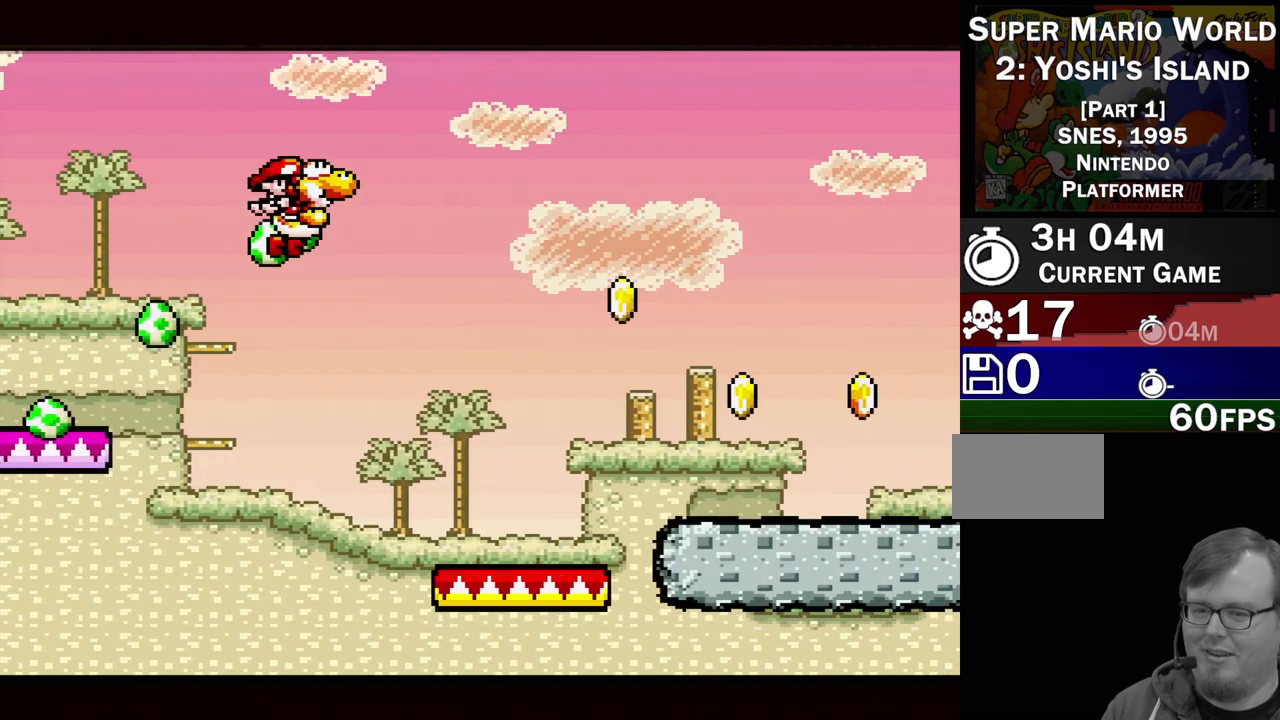
{"buttons": ["DPAD_RIGHT"], "events": [[317, "B", "up"], [467, "DPAD_UP", "up"]]}
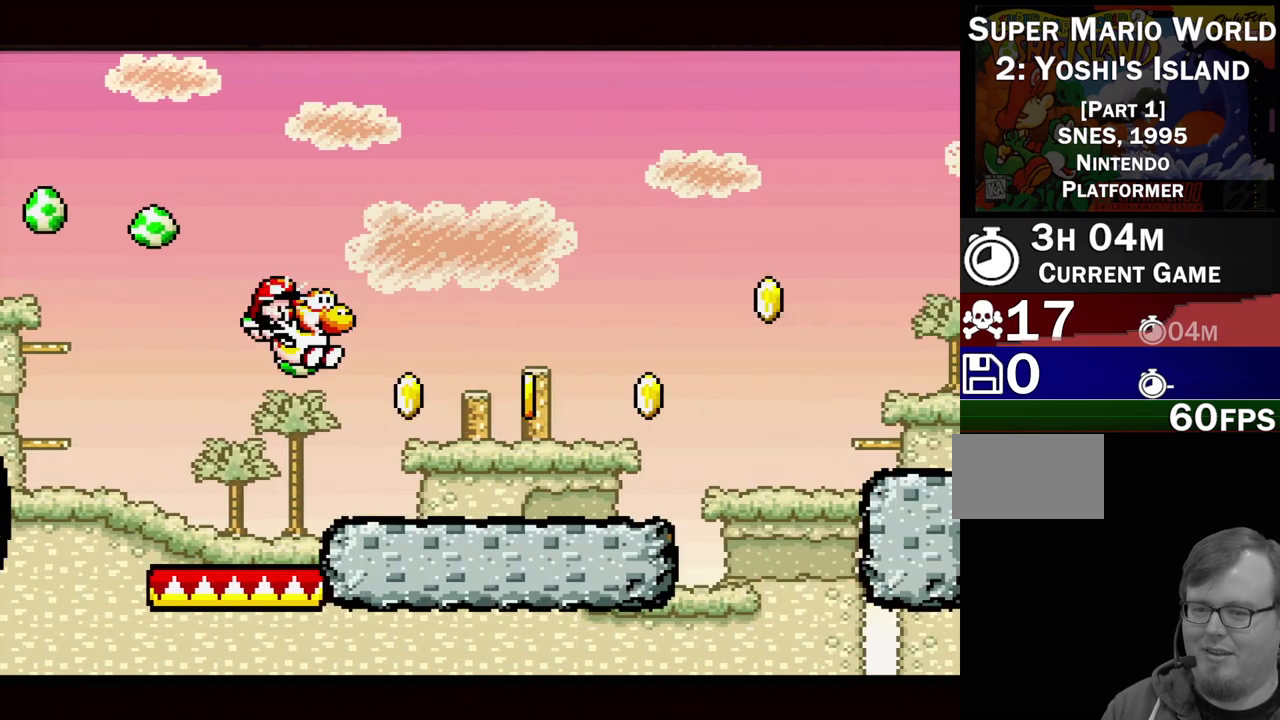
{"buttons": ["B", "DPAD_RIGHT"], "events": [[350, "B", "down"]]}
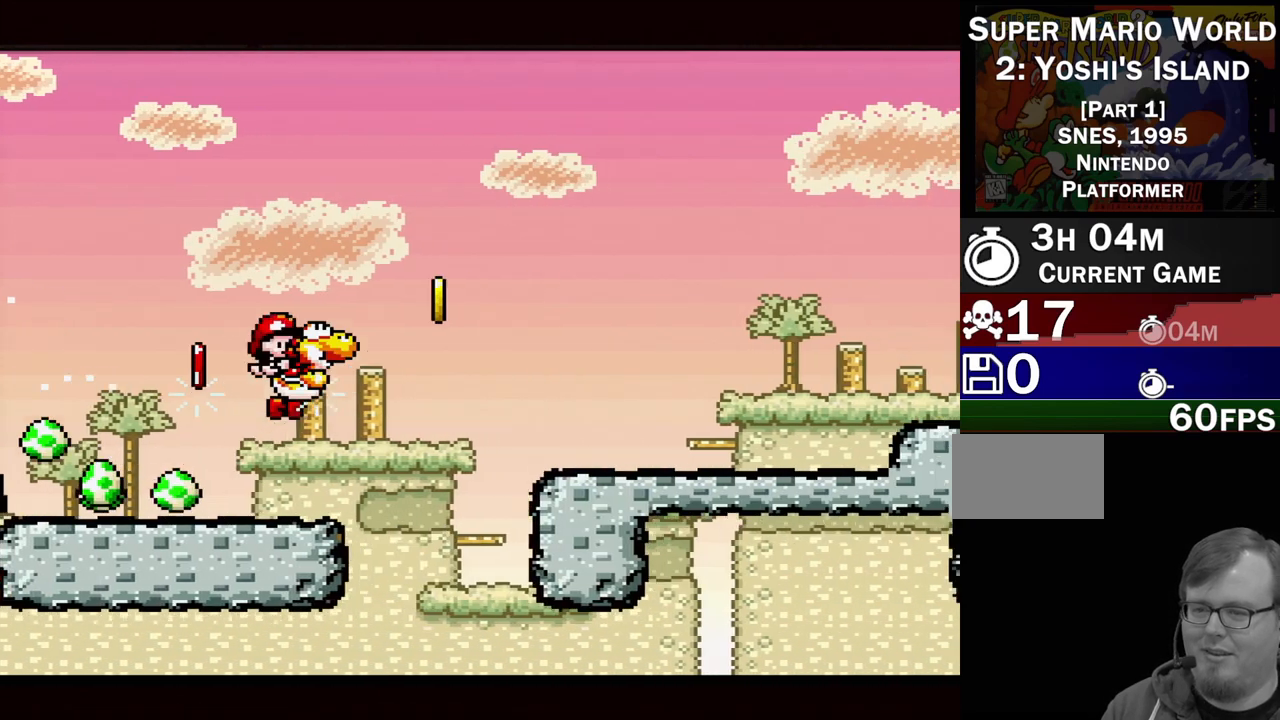
{"buttons": ["DPAD_RIGHT"], "events": [[17, "DPAD_UP", "down"], [67, "DPAD_UP", "up"], [250, "B", "up"]]}
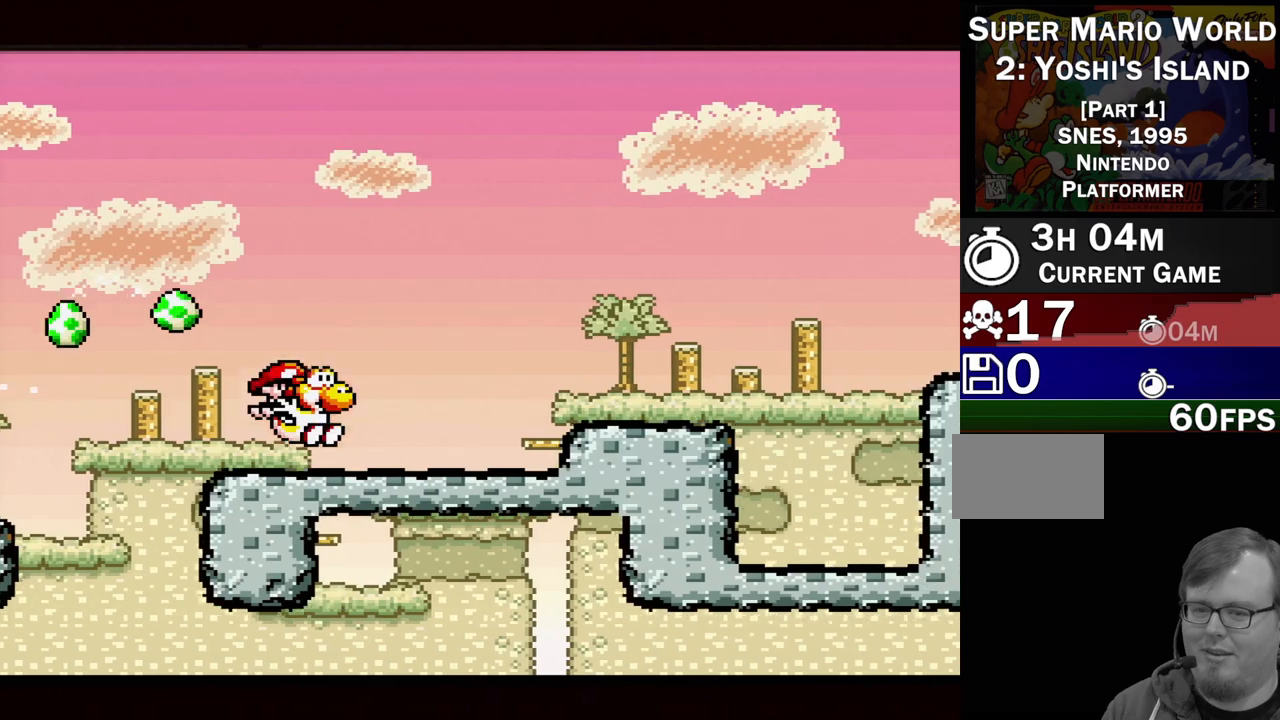
{"buttons": ["DPAD_RIGHT"], "events": [[83, "B", "down"], [283, "B", "up"]]}
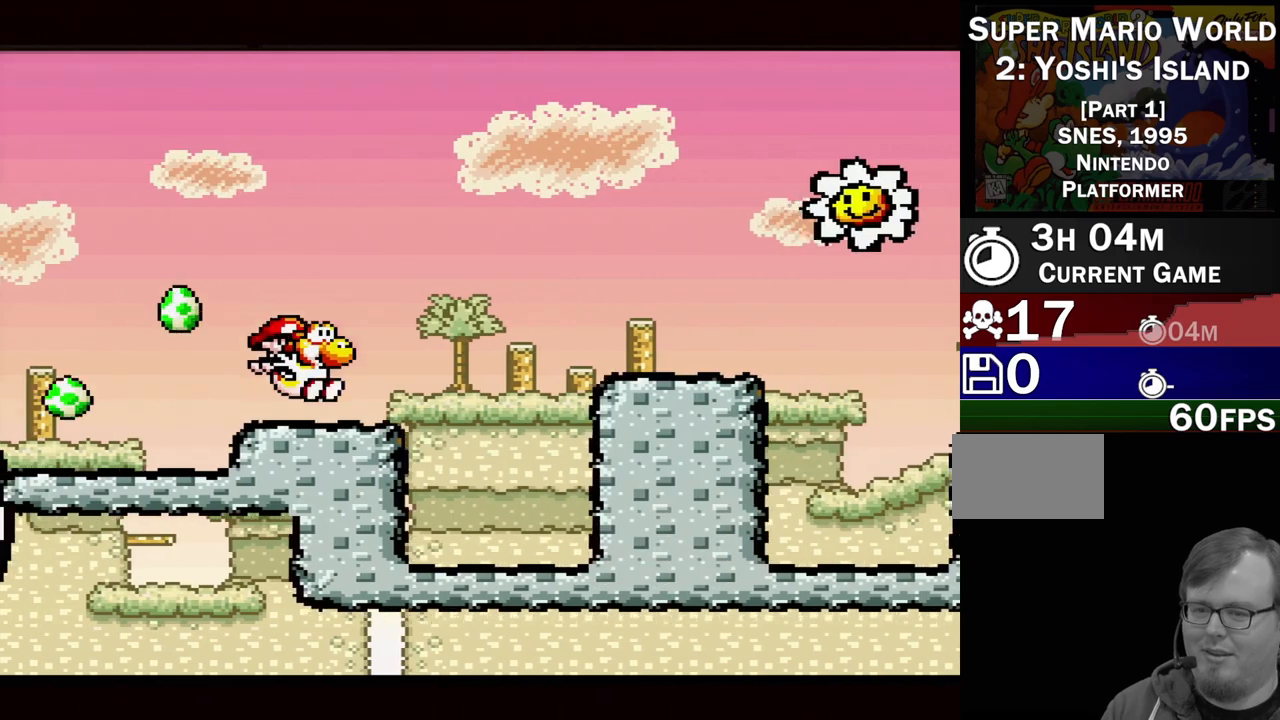
{"buttons": ["DPAD_RIGHT"], "events": [[67, "B", "down"], [117, "DPAD_UP", "down"], [150, "DPAD_UP", "up"], [283, "B", "up"]]}
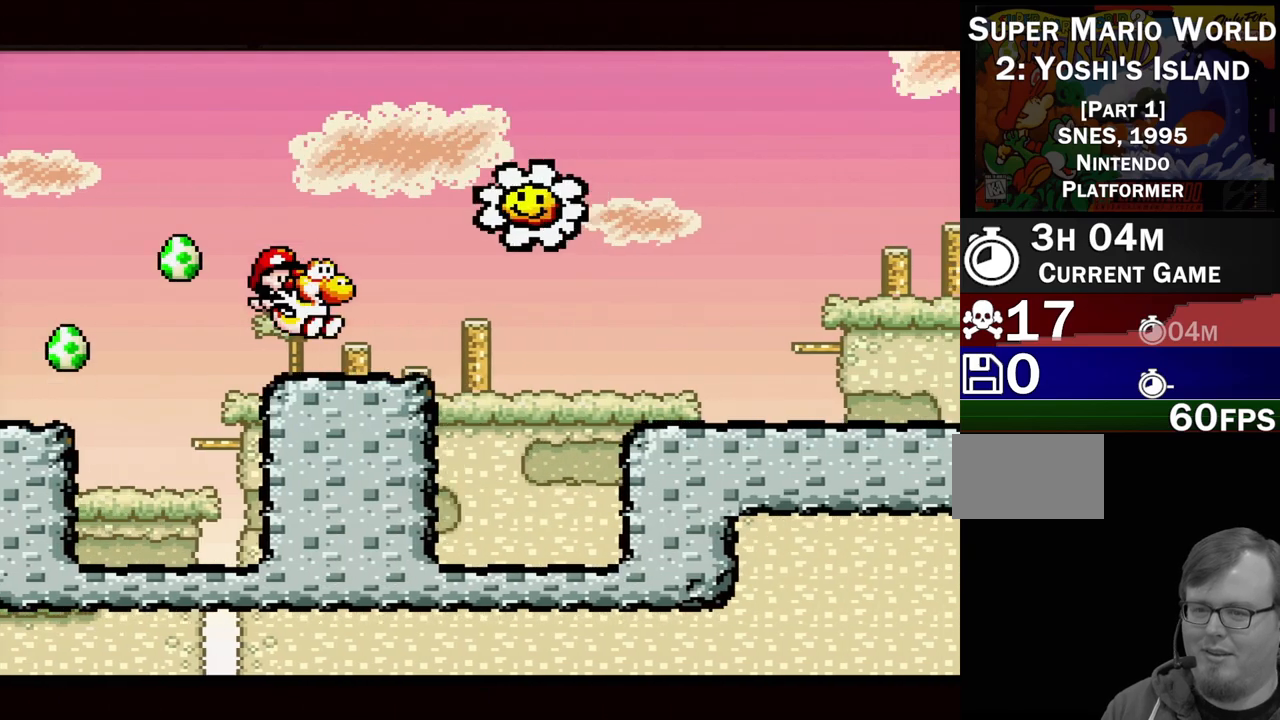
{"buttons": ["DPAD_RIGHT"], "events": [[83, "B", "down"], [167, "B", "up"]]}
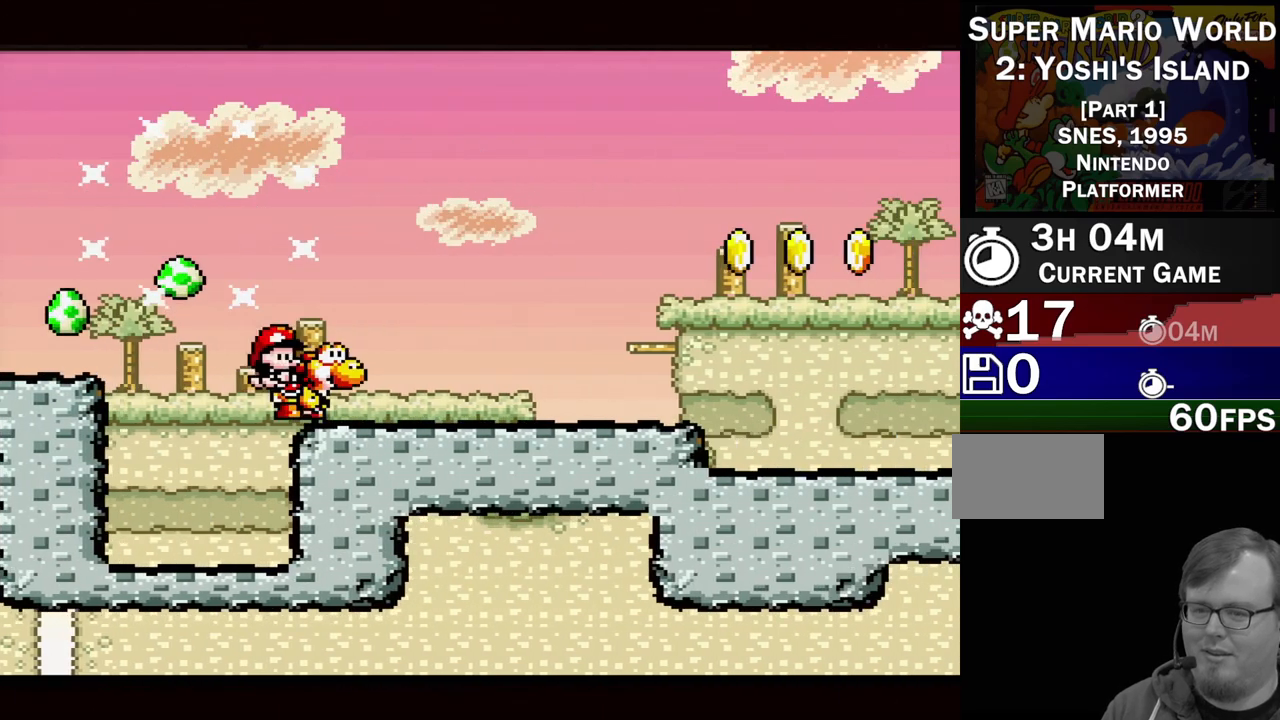
{"buttons": ["B", "DPAD_RIGHT"], "events": [[500, "B", "down"]]}
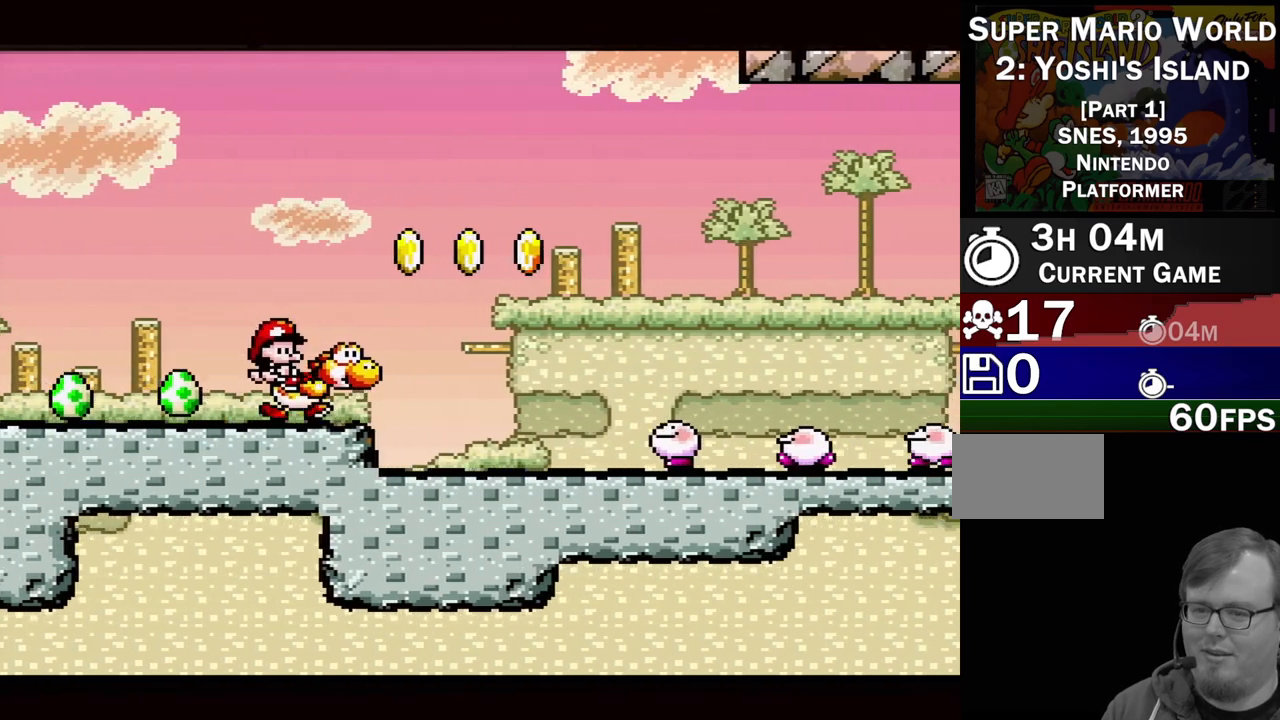
{"buttons": ["B", "DPAD_UP", "DPAD_RIGHT"], "events": [[33, "DPAD_UP", "down"]]}
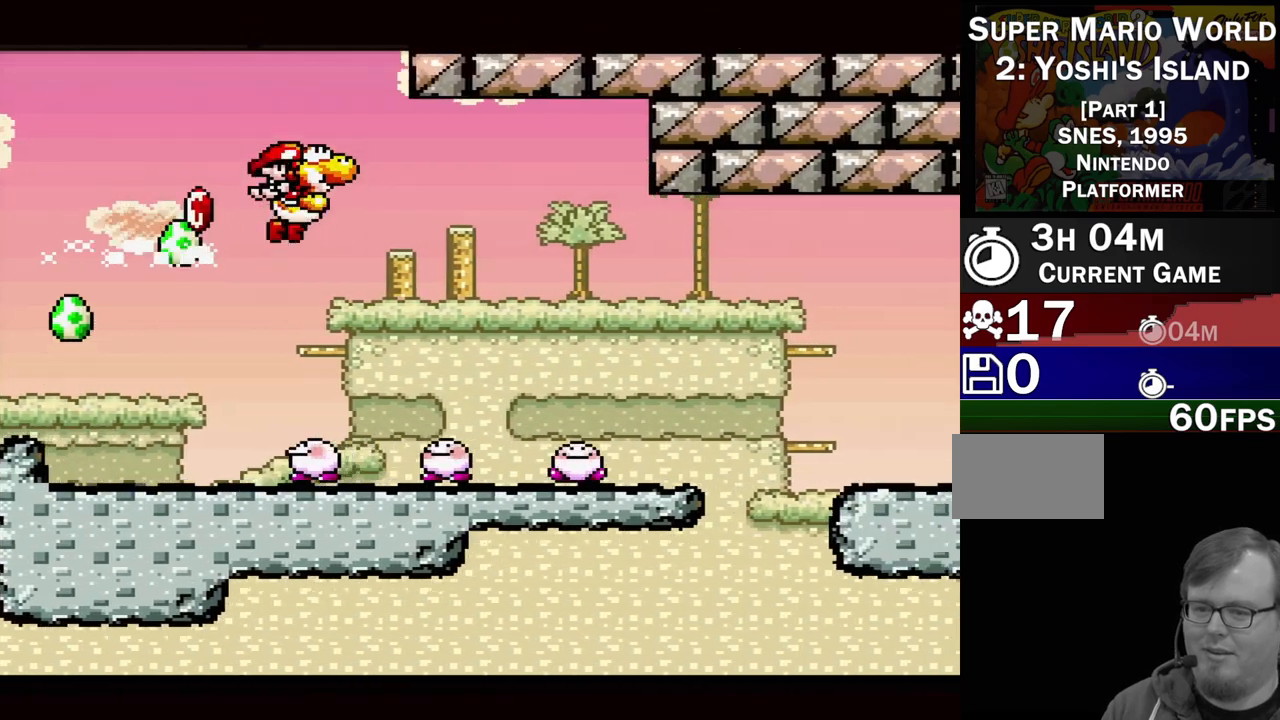
{"buttons": ["DPAD_RIGHT"], "events": [[183, "B", "up"], [183, "DPAD_UP", "up"]]}
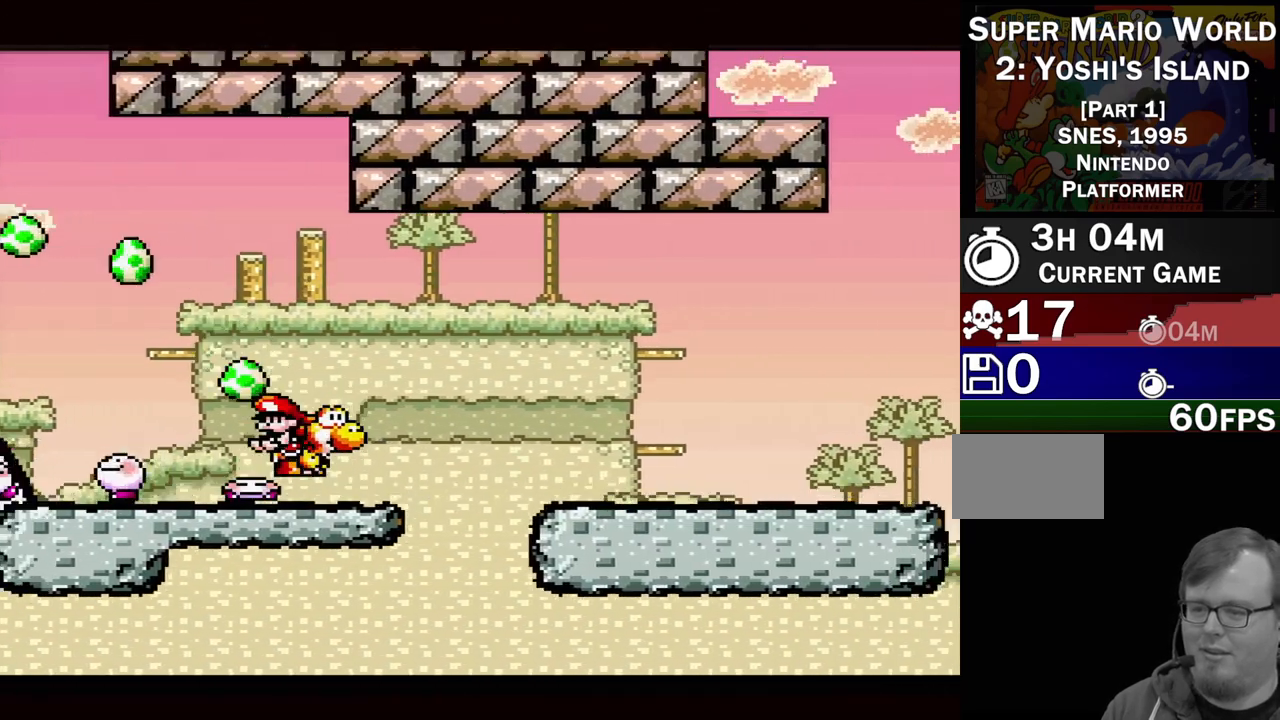
{"buttons": ["B", "DPAD_UP", "DPAD_RIGHT"], "events": [[33, "B", "down"], [50, "DPAD_UP", "down"]]}
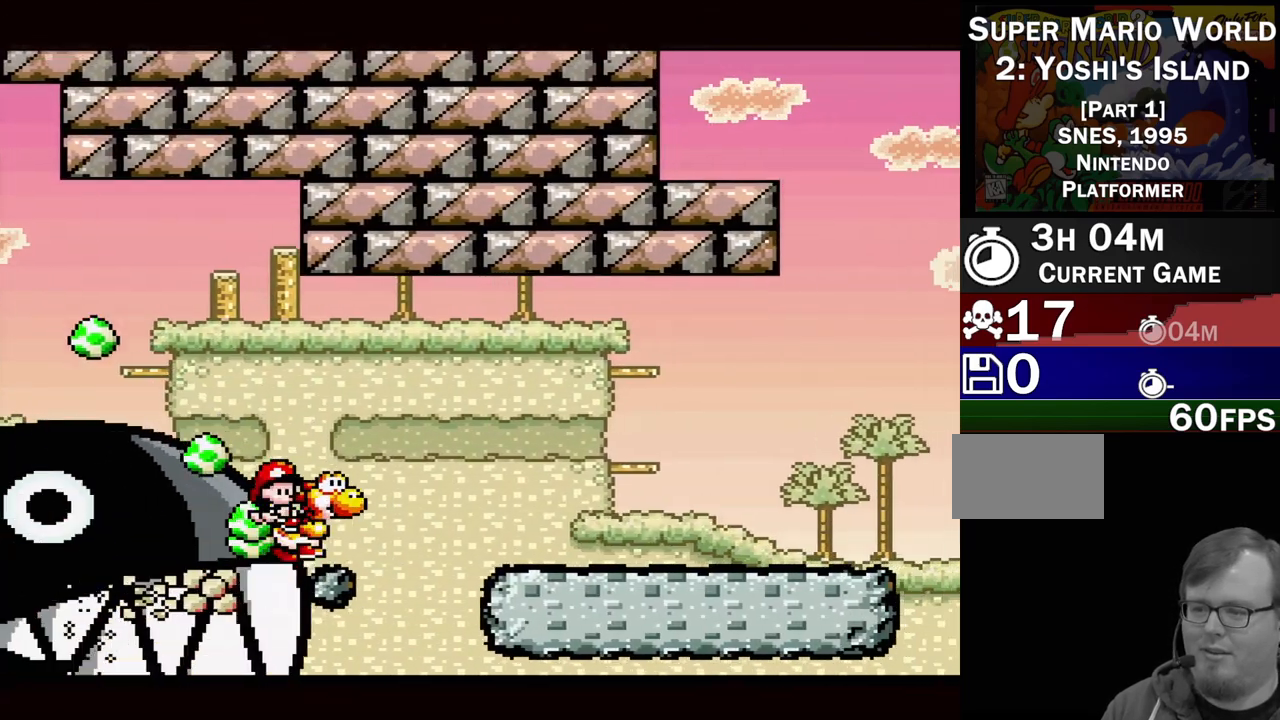
{"buttons": ["DPAD_RIGHT"], "events": [[83, "B", "up"], [117, "B", "down"], [367, "B", "up"], [500, "DPAD_UP", "up"]]}
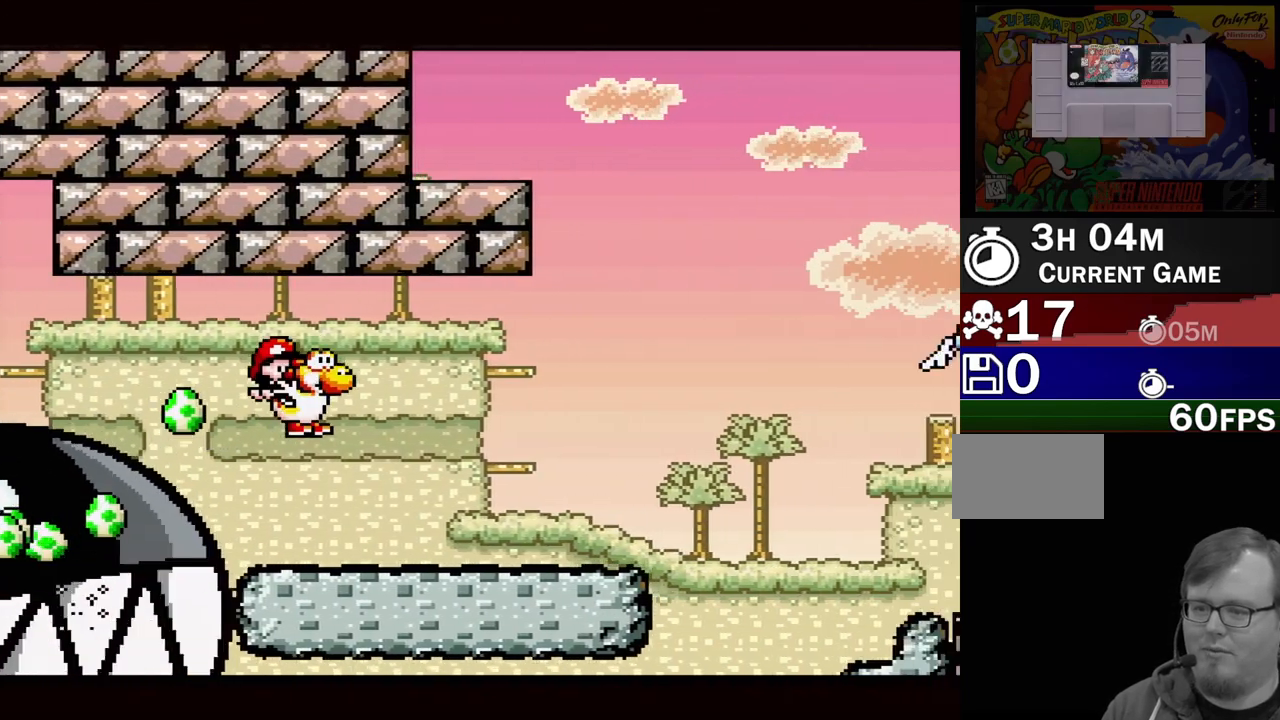
{"buttons": ["B", "DPAD_UP", "DPAD_RIGHT"], "events": [[400, "B", "down"], [450, "DPAD_UP", "down"]]}
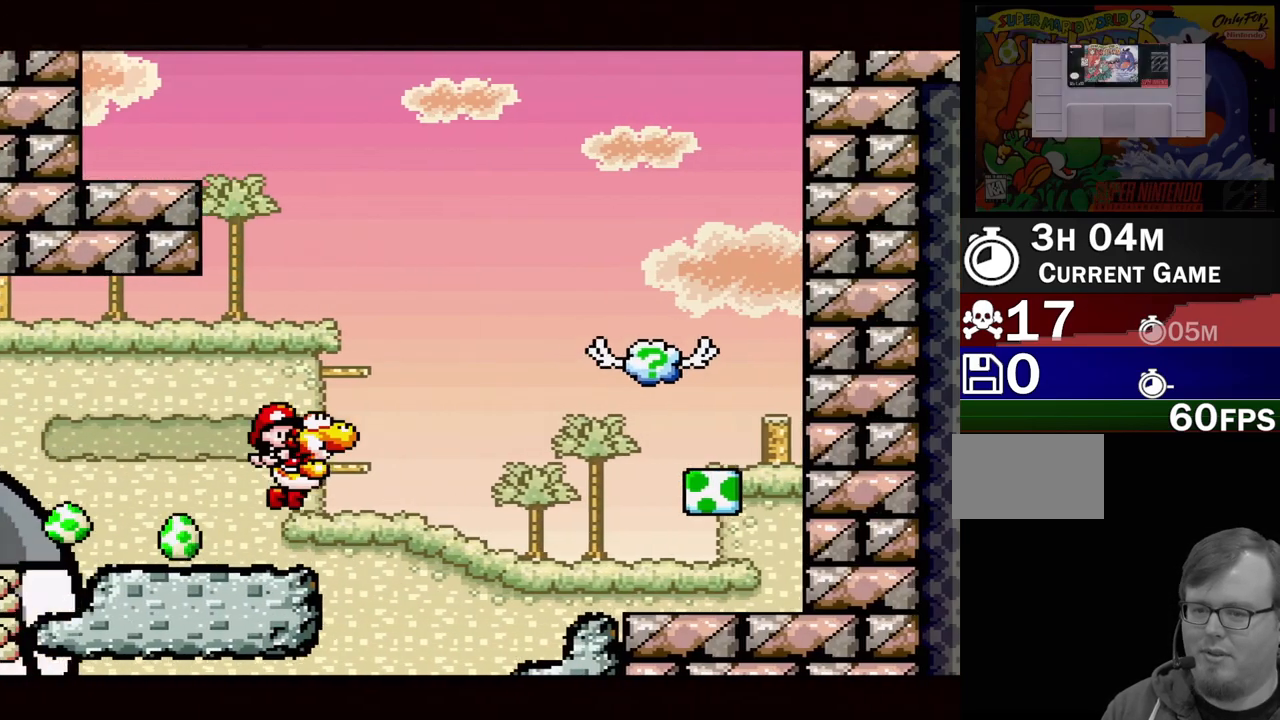
{"buttons": [], "events": [[400, "DPAD_UP", "up"], [500, "B", "up"], [500, "DPAD_RIGHT", "up"]]}
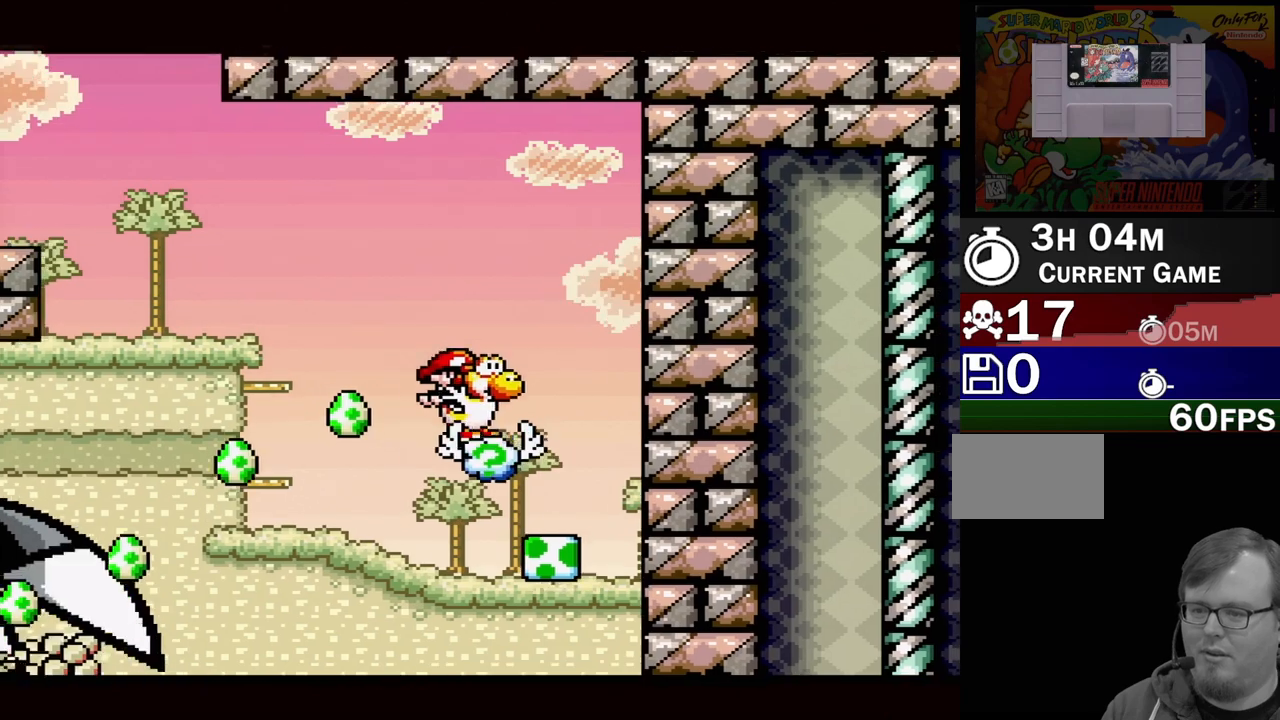
{"buttons": [], "events": [[67, "DPAD_LEFT", "down"], [67, "DPAD_UP", "down"], [217, "DPAD_UP", "up"], [250, "DPAD_LEFT", "up"]]}
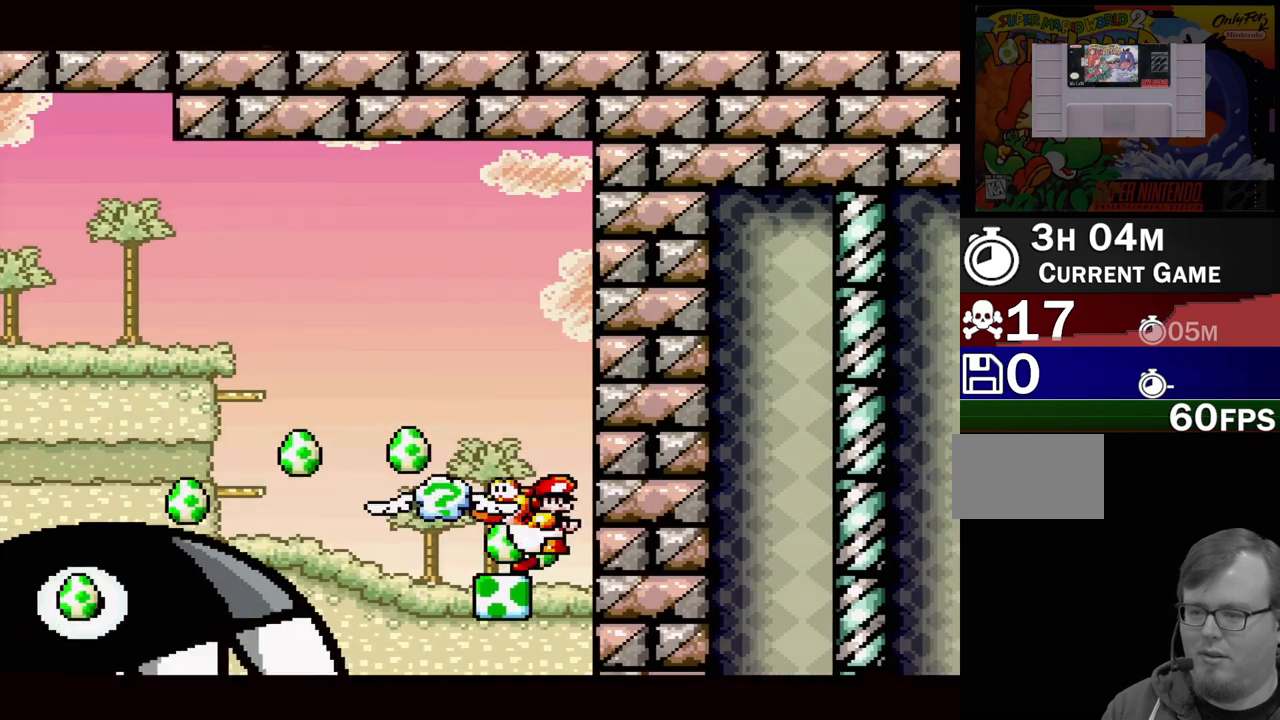
{"buttons": ["B"], "events": [[200, "DPAD_LEFT", "down"], [333, "DPAD_LEFT", "up"], [367, "B", "down"]]}
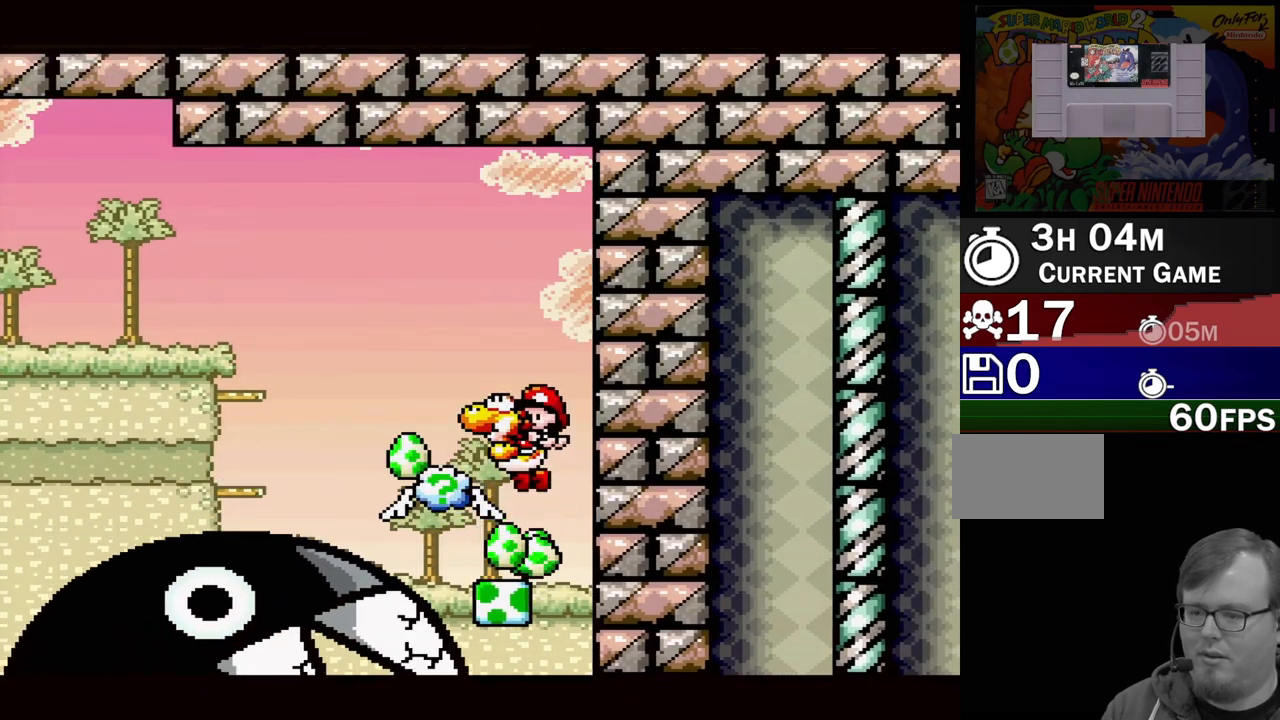
{"buttons": ["B", "DPAD_RIGHT"], "events": [[450, "DPAD_RIGHT", "down"]]}
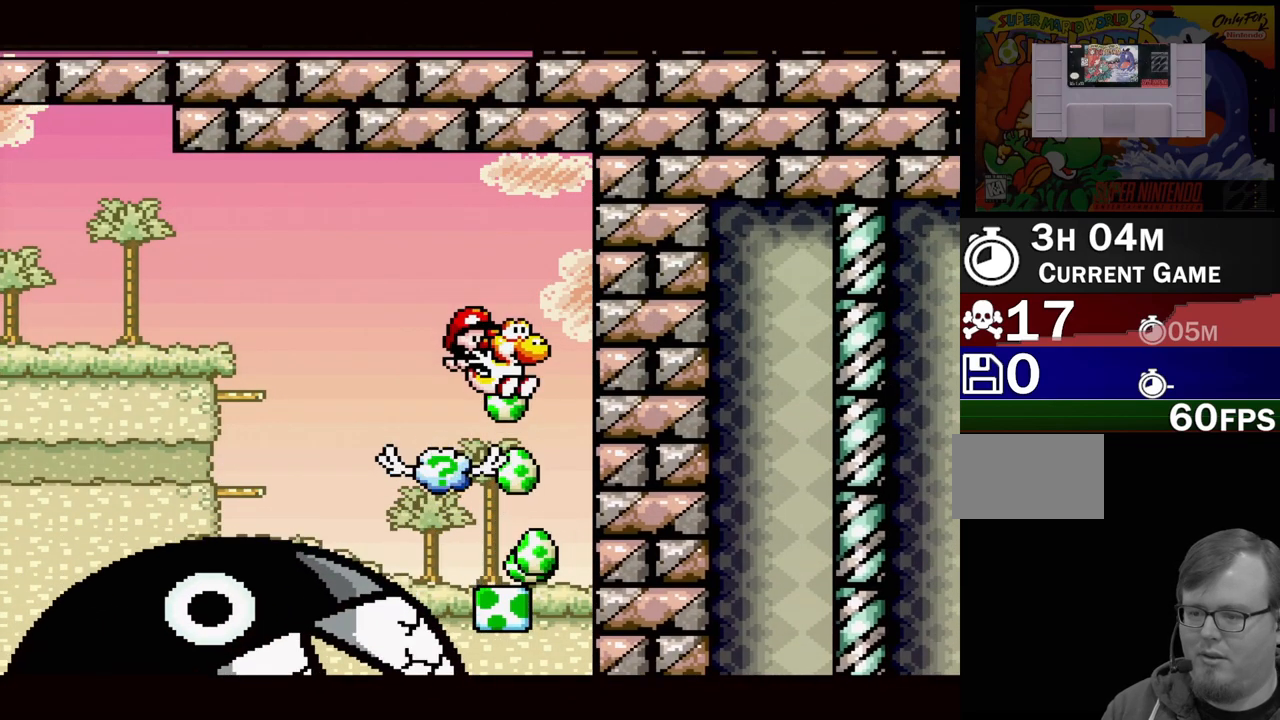
{"buttons": ["DPAD_RIGHT"], "events": [[17, "B", "up"], [117, "DPAD_RIGHT", "up"], [433, "DPAD_RIGHT", "down"]]}